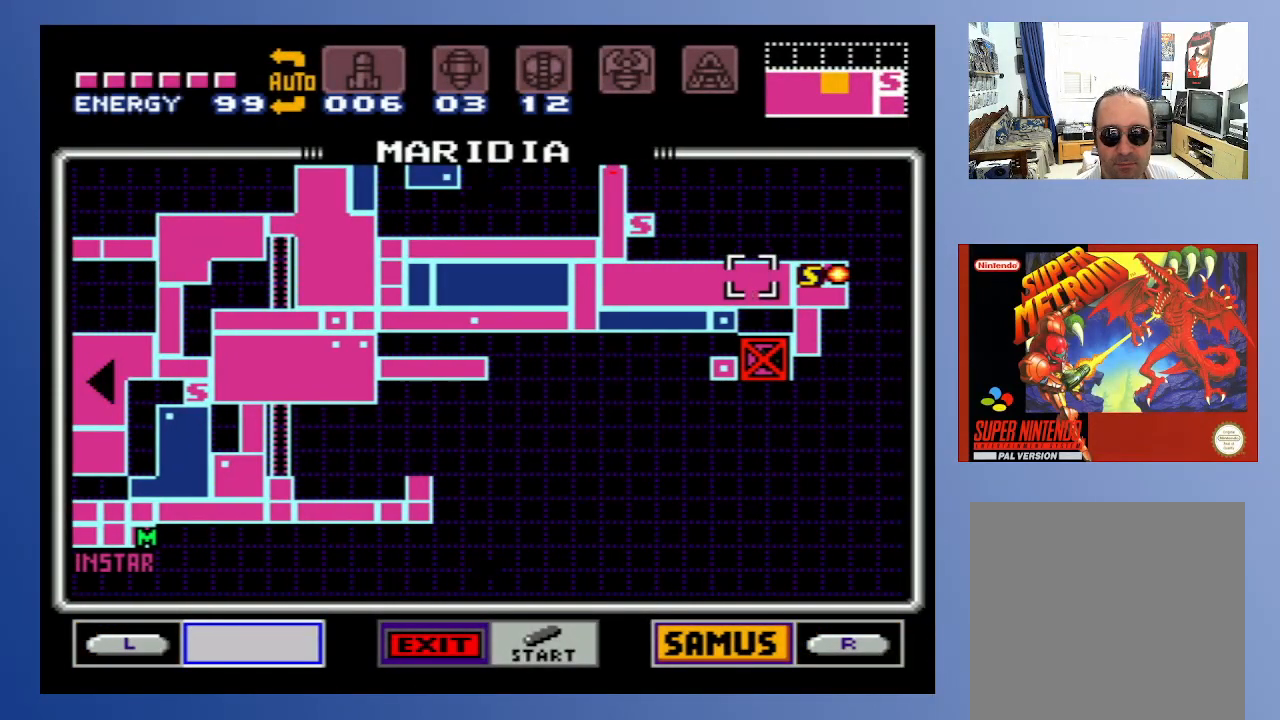
Gameplay with a controller (Xbox layout); each line is a JSON object with the inputs held at the frame after it. "events" lists button and stick changes between this image and that frame as [ms after this image, input, new state], when the widget could be followed in between. Not read: L3 R3.
{"buttons": [], "left_stick": "center", "right_stick": "center", "events": [[33, "DPAD_RIGHT", "down"], [117, "DPAD_RIGHT", "up"], [200, "DPAD_RIGHT", "down"], [250, "DPAD_RIGHT", "up"]]}
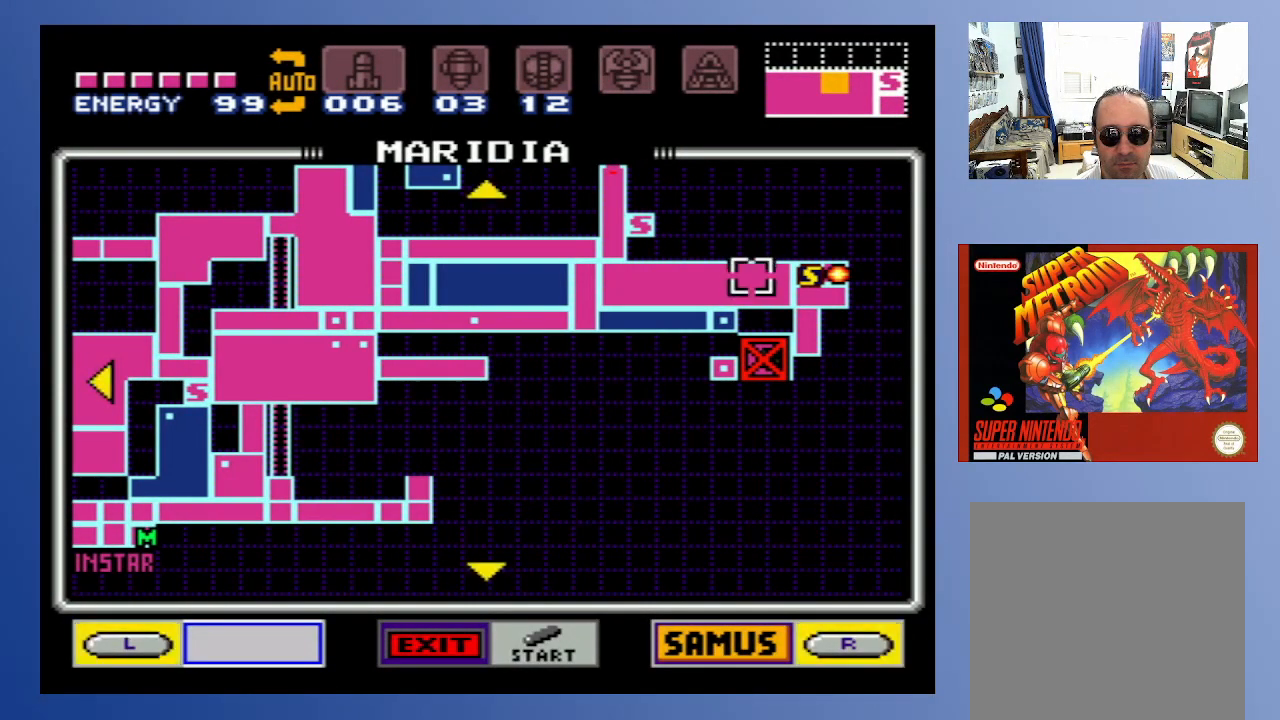
{"buttons": [], "left_stick": "center", "right_stick": "center", "events": []}
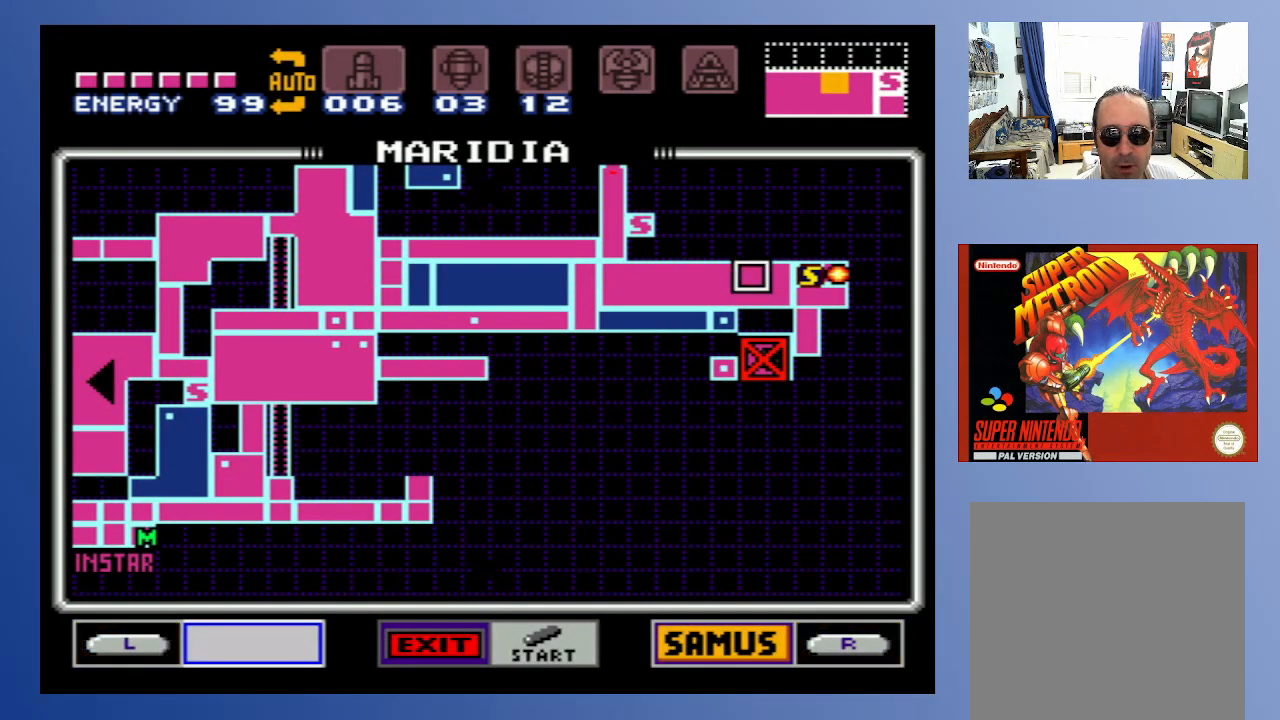
{"buttons": [], "left_stick": "center", "right_stick": "center", "events": []}
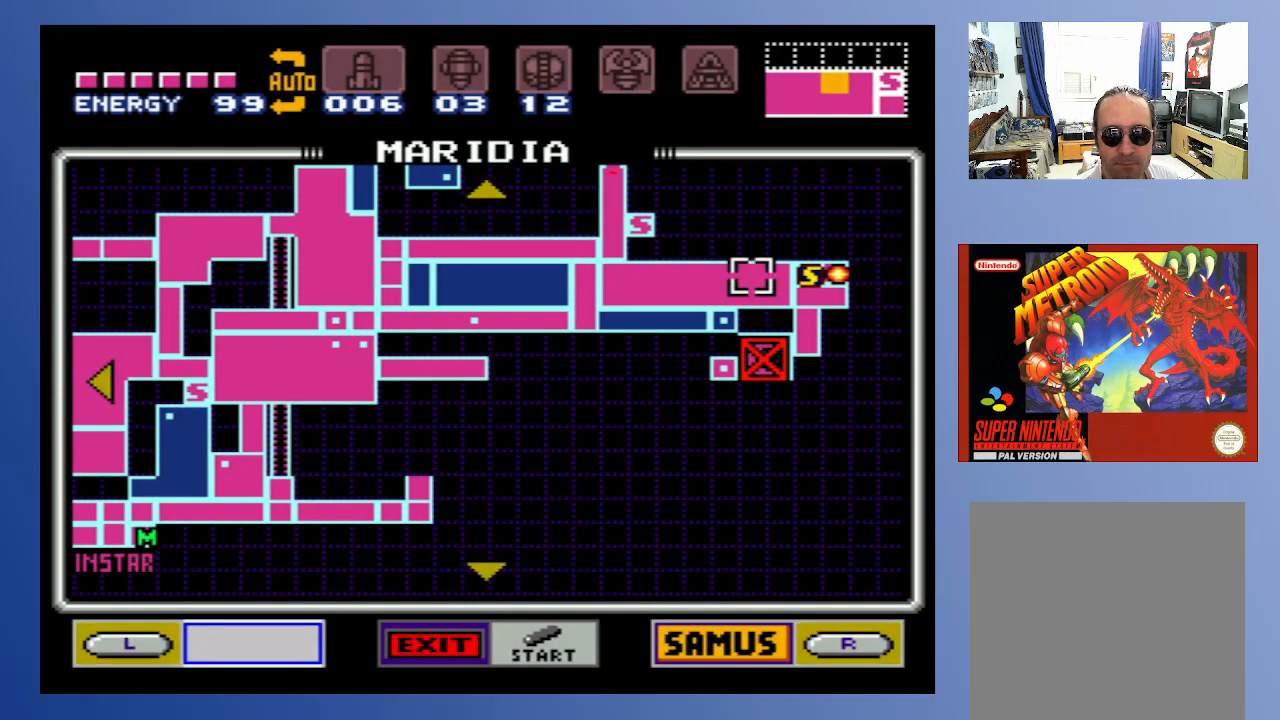
{"buttons": [], "left_stick": "center", "right_stick": "center", "events": []}
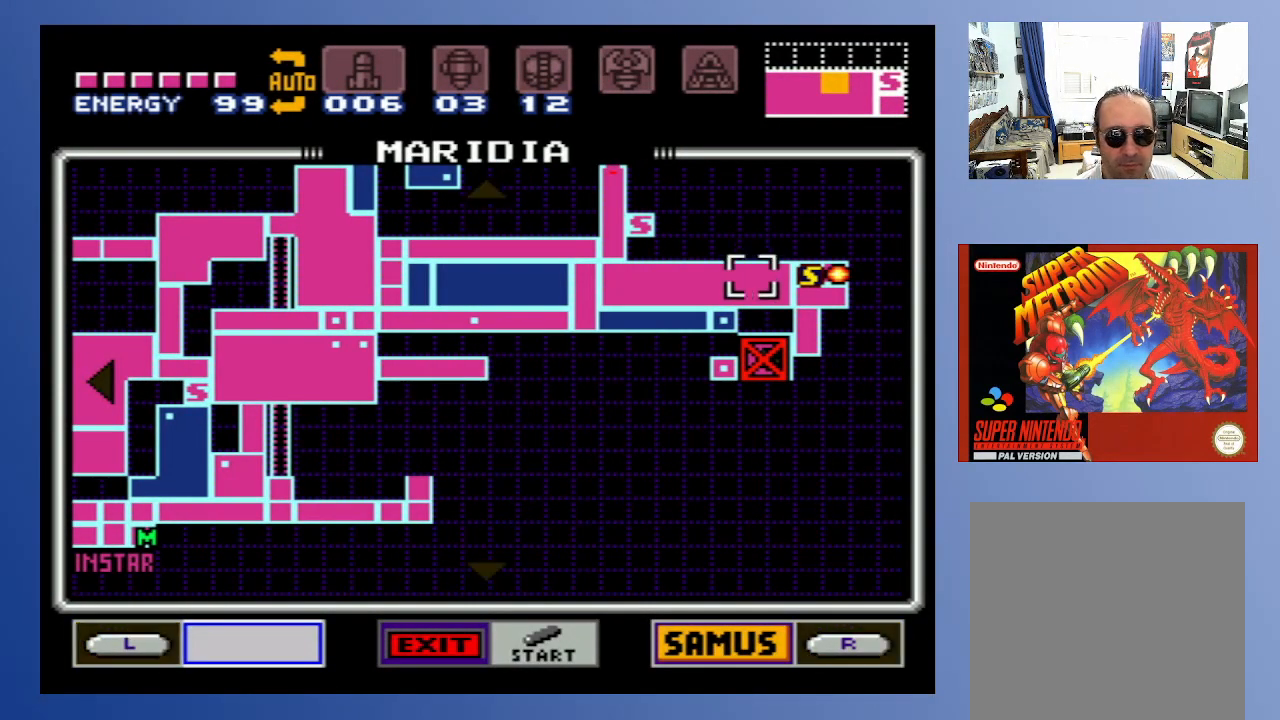
{"buttons": ["DPAD_LEFT"], "left_stick": "center", "right_stick": "center", "events": [[17, "DPAD_LEFT", "down"], [117, "DPAD_LEFT", "up"], [167, "DPAD_LEFT", "down"], [250, "DPAD_LEFT", "up"], [300, "DPAD_LEFT", "down"], [367, "DPAD_LEFT", "up"], [417, "DPAD_LEFT", "down"]]}
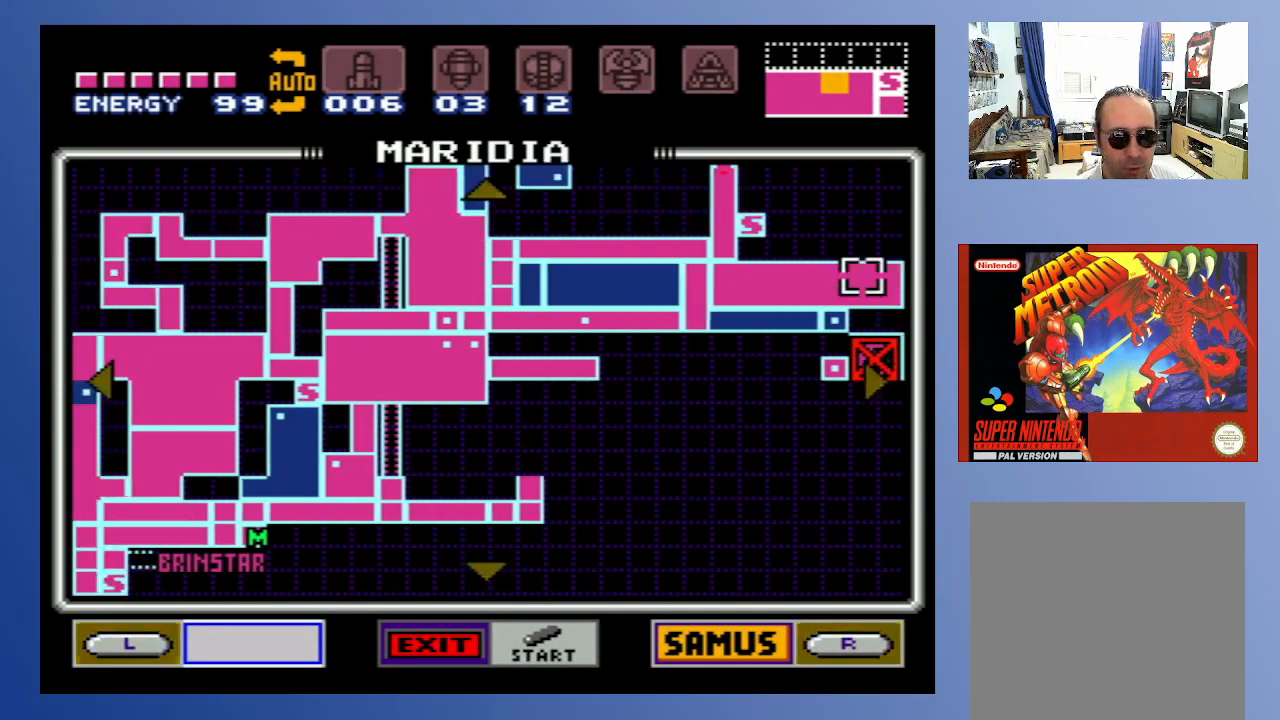
{"buttons": [], "left_stick": "center", "right_stick": "center", "events": [[17, "DPAD_LEFT", "up"], [167, "DPAD_DOWN", "down"], [233, "DPAD_DOWN", "up"], [317, "DPAD_DOWN", "down"], [400, "DPAD_DOWN", "up"]]}
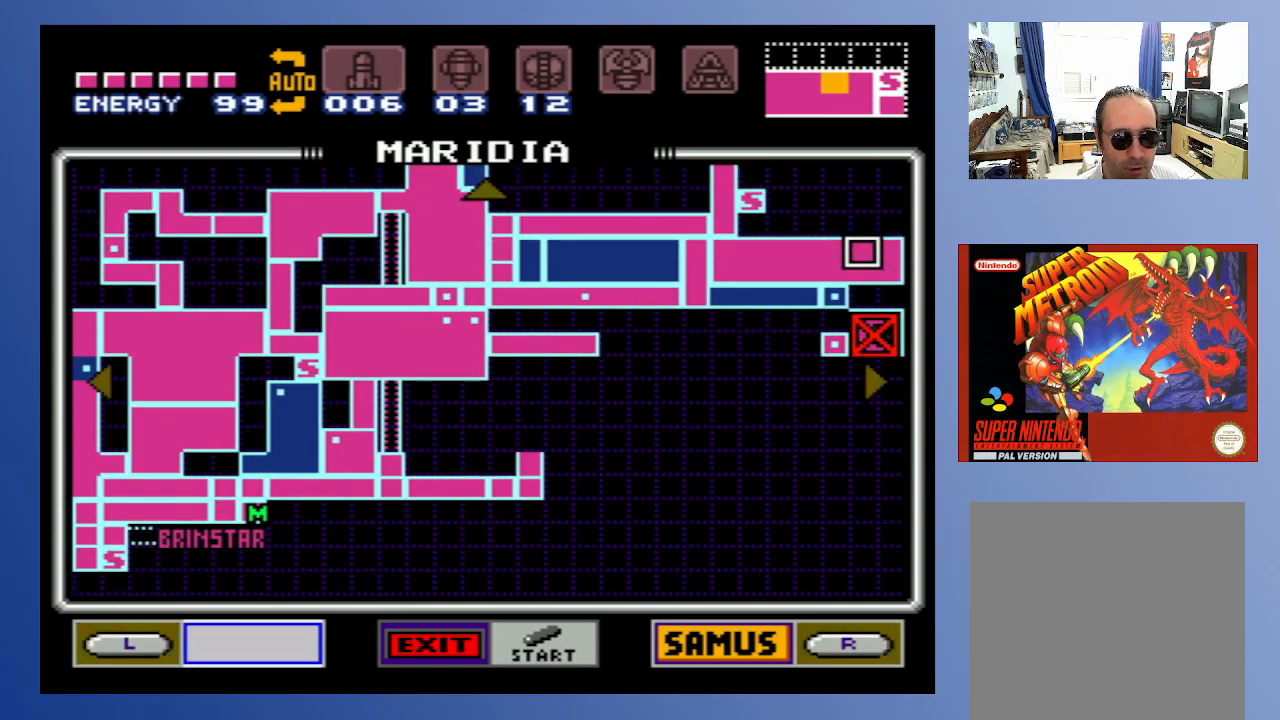
{"buttons": [], "left_stick": "center", "right_stick": "center", "events": []}
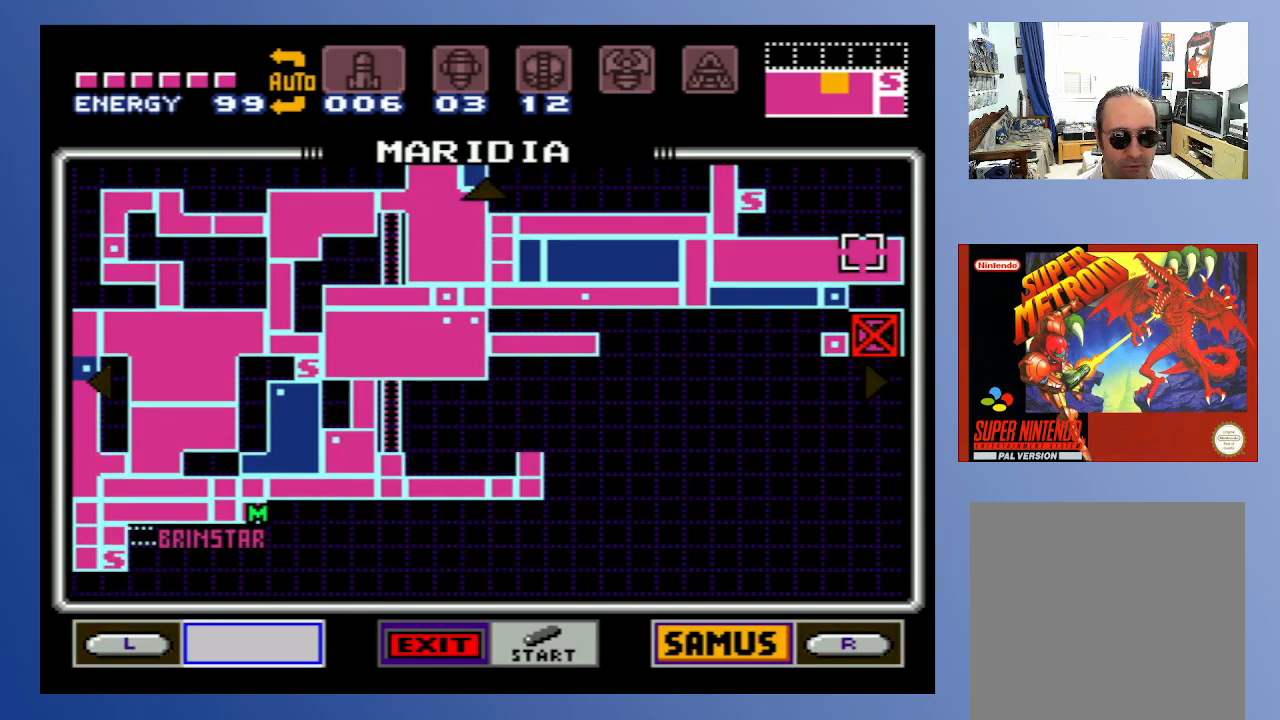
{"buttons": [], "left_stick": "center", "right_stick": "center", "events": []}
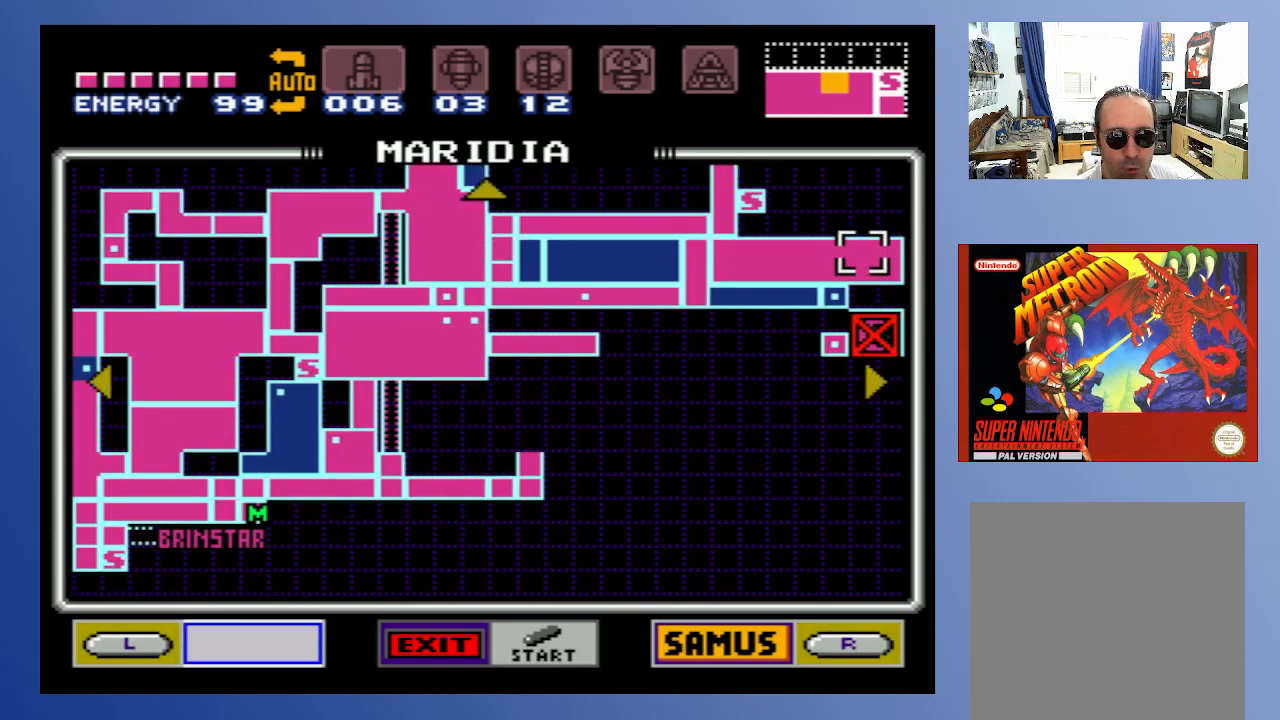
{"buttons": [], "left_stick": "center", "right_stick": "center", "events": []}
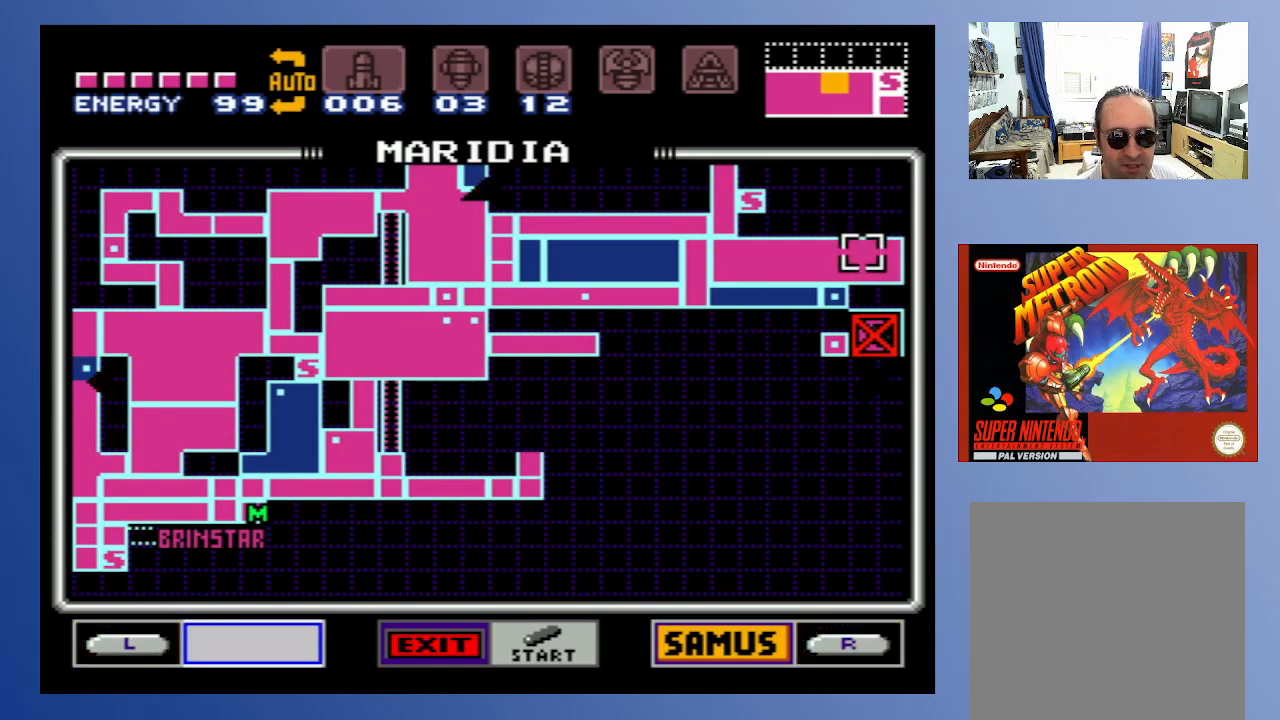
{"buttons": ["DPAD_UP"], "left_stick": "center", "right_stick": "center", "events": [[350, "DPAD_UP", "down"], [400, "DPAD_UP", "up"], [467, "DPAD_UP", "down"]]}
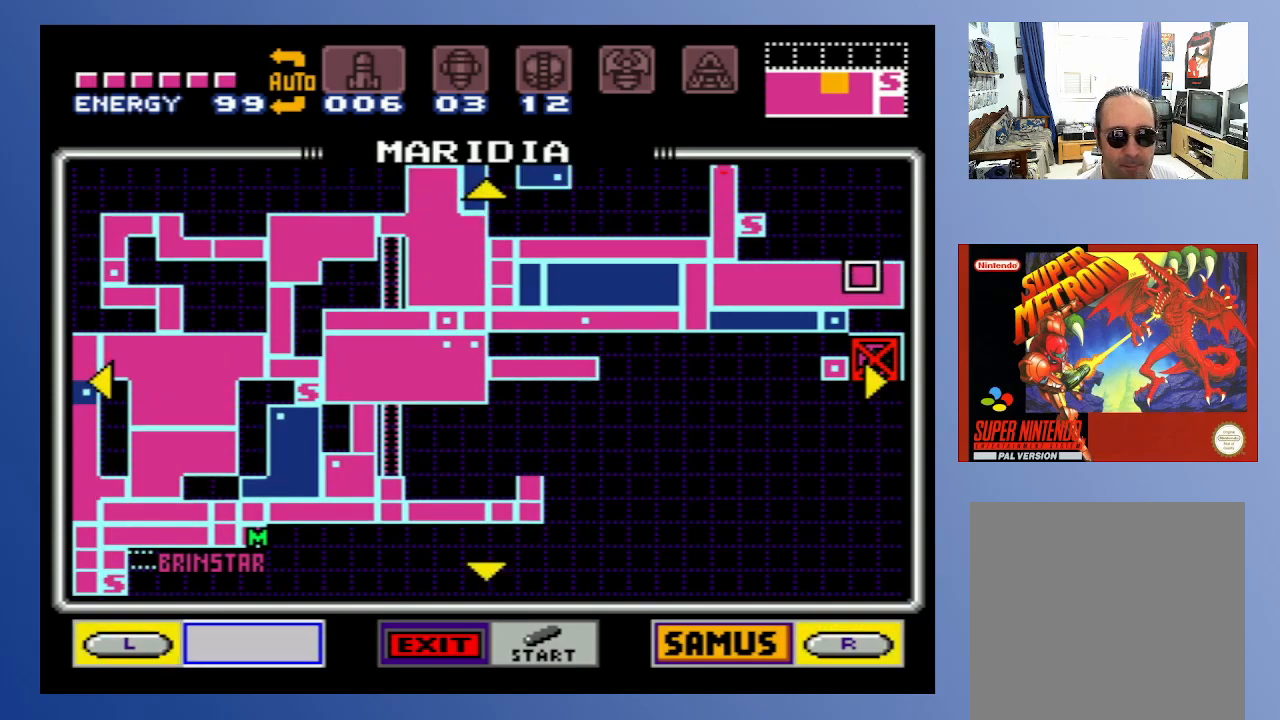
{"buttons": [], "left_stick": "center", "right_stick": "center", "events": [[33, "DPAD_UP", "up"], [83, "DPAD_UP", "down"], [183, "DPAD_UP", "up"], [400, "DPAD_UP", "down"], [500, "DPAD_UP", "up"]]}
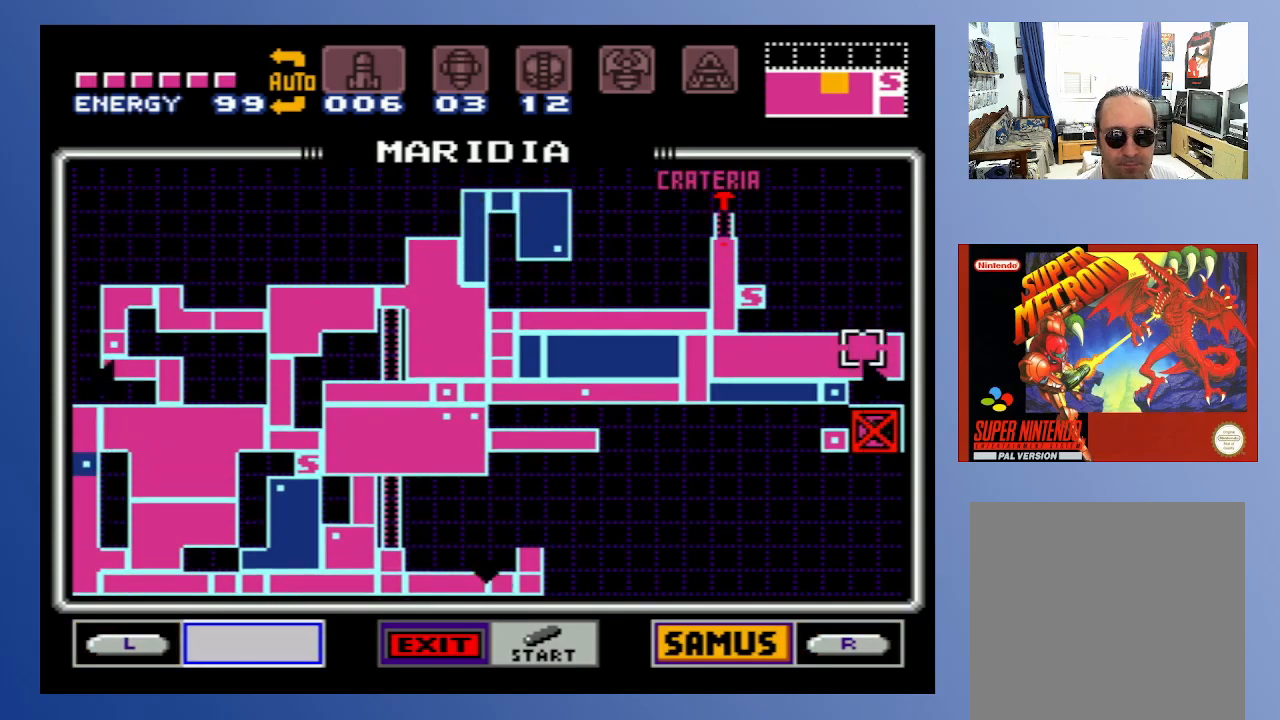
{"buttons": [], "left_stick": "center", "right_stick": "center", "events": [[50, "DPAD_UP", "down"], [167, "DPAD_UP", "up"], [450, "DPAD_DOWN", "down"], [483, "DPAD_DOWN", "up"]]}
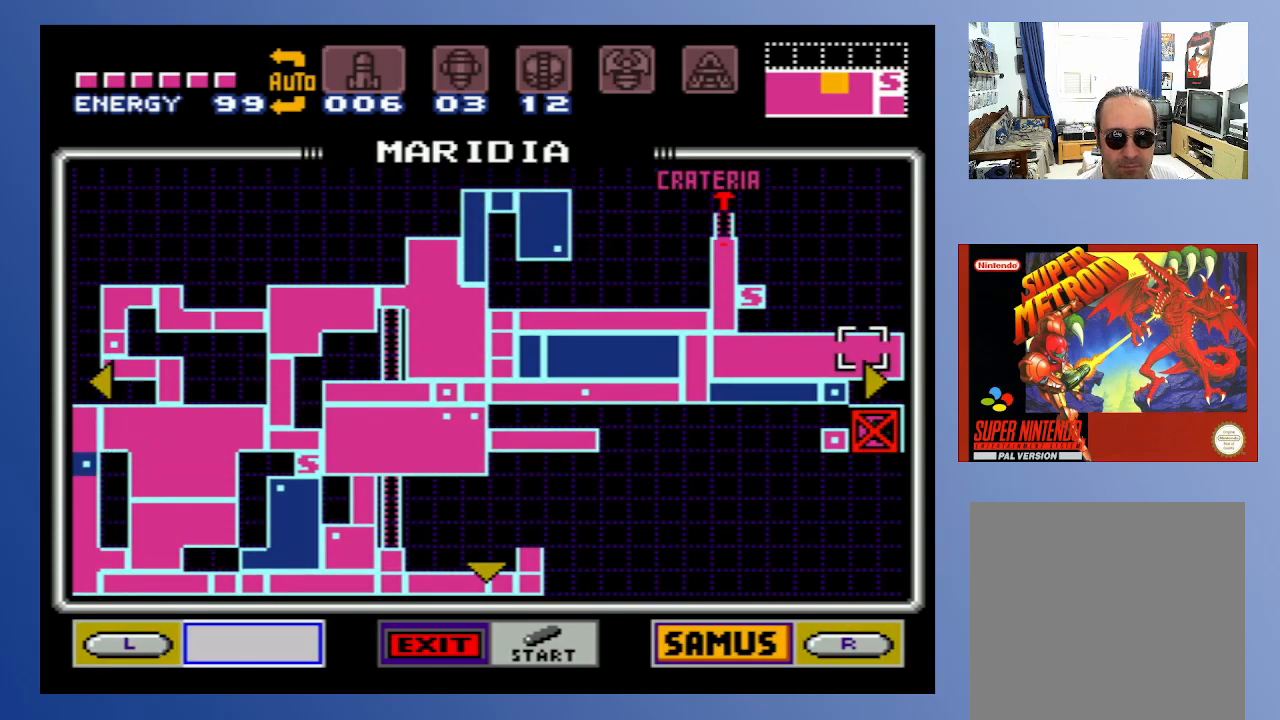
{"buttons": [], "left_stick": "center", "right_stick": "center", "events": [[67, "DPAD_DOWN", "down"], [133, "DPAD_DOWN", "up"], [200, "DPAD_DOWN", "down"], [317, "DPAD_DOWN", "up"]]}
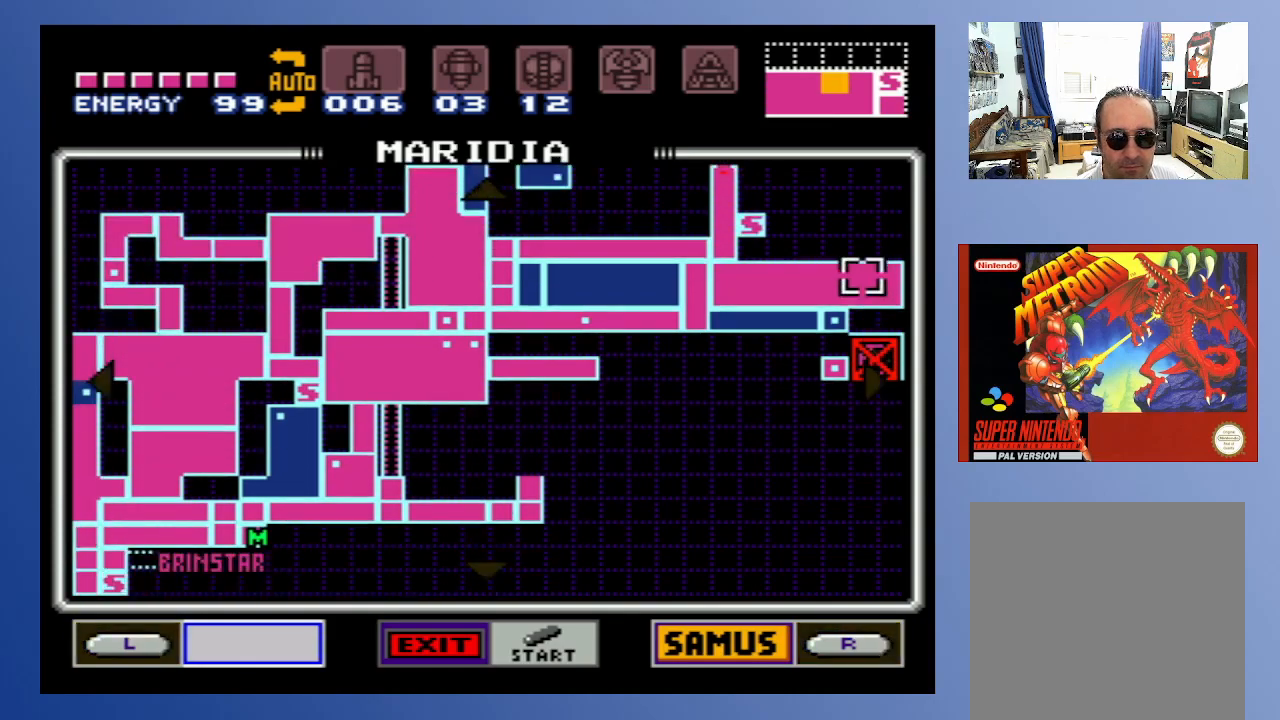
{"buttons": [], "left_stick": "center", "right_stick": "center", "events": [[133, "START", "down"], [317, "START", "up"]]}
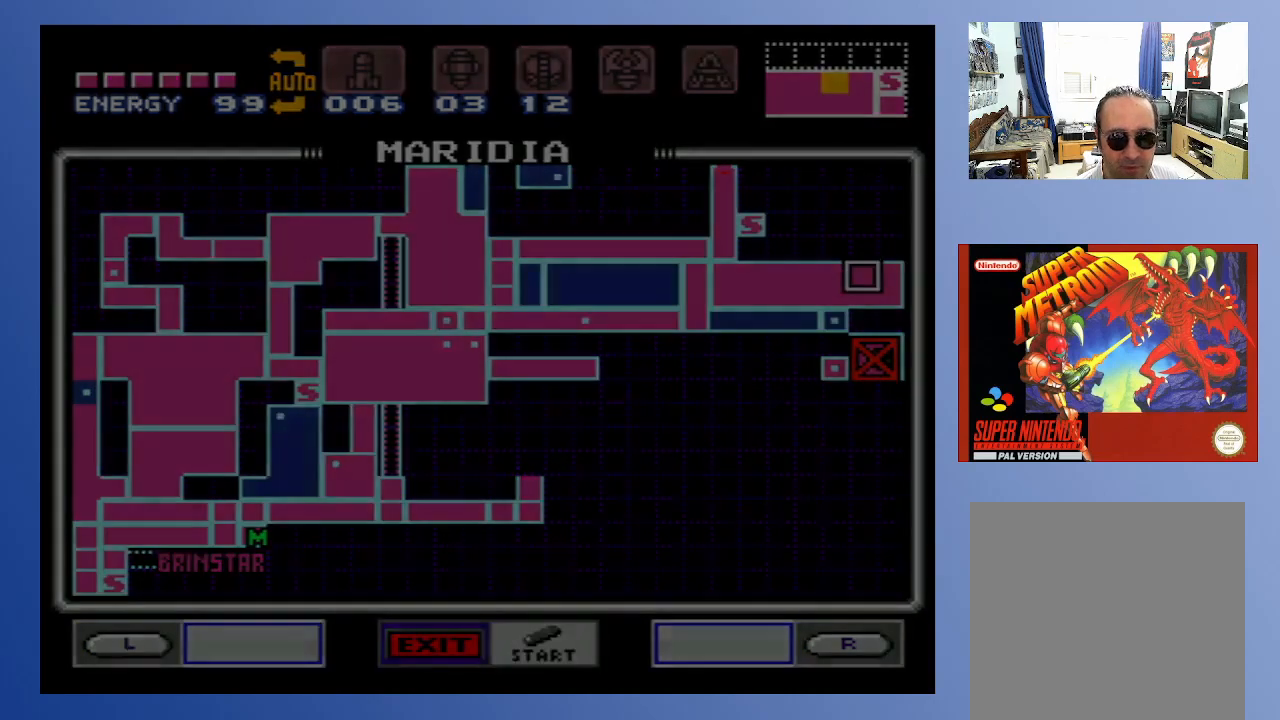
{"buttons": [], "left_stick": "center", "right_stick": "center", "events": []}
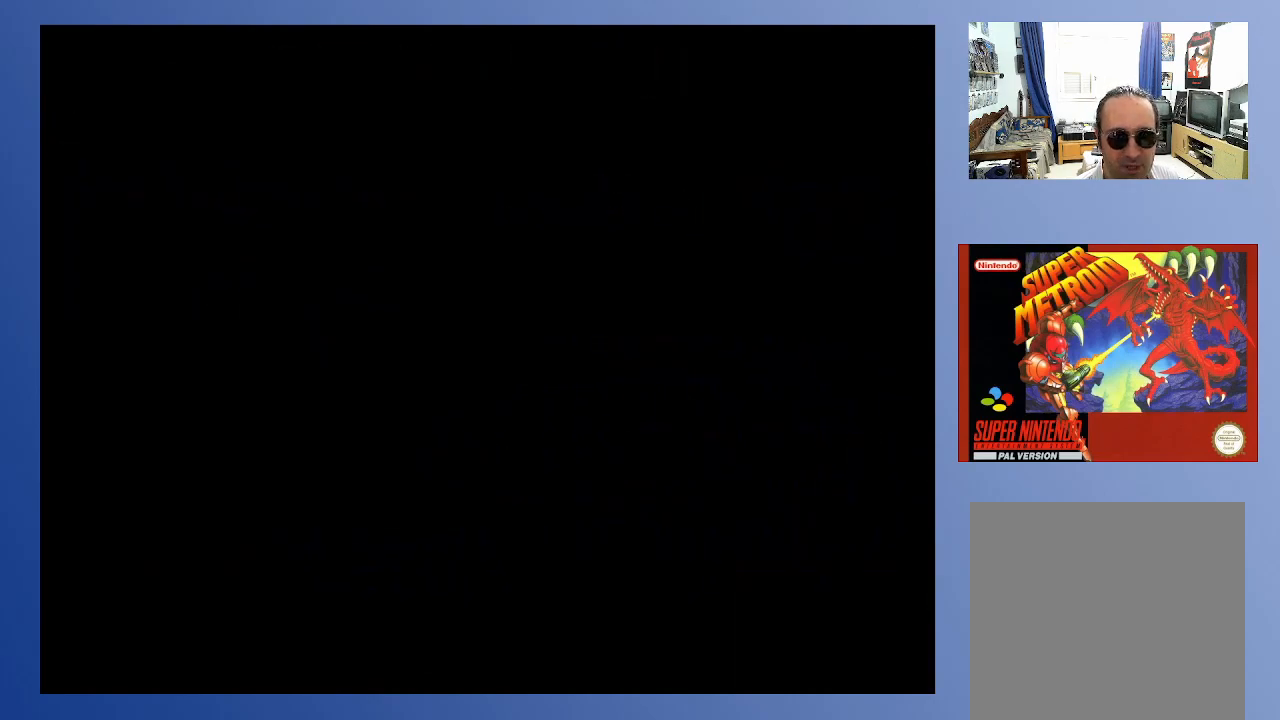
{"buttons": [], "left_stick": "center", "right_stick": "center", "events": [[400, "X", "down"], [467, "X", "up"]]}
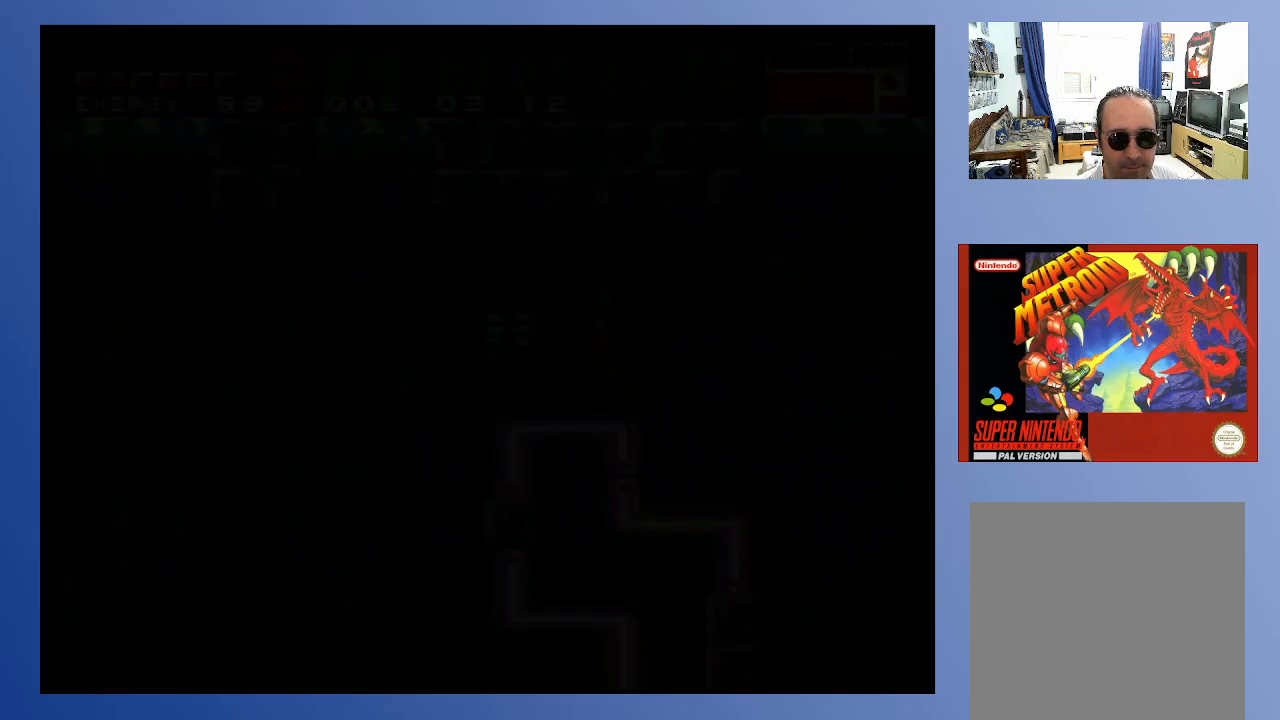
{"buttons": [], "left_stick": "center", "right_stick": "center", "events": [[50, "X", "down"], [117, "X", "up"], [217, "X", "down"], [283, "X", "up"], [367, "X", "down"], [433, "X", "up"]]}
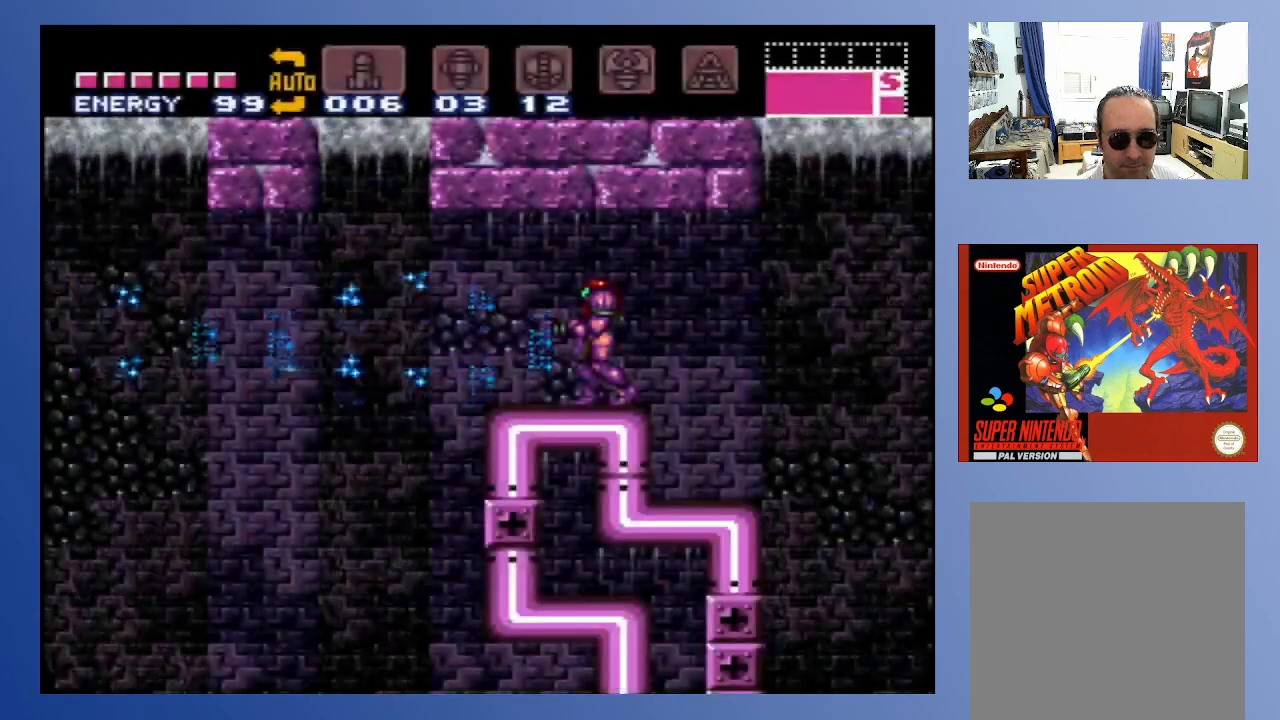
{"buttons": ["DPAD_LEFT"], "left_stick": "center", "right_stick": "center", "events": [[117, "DPAD_LEFT", "down"], [317, "A", "down"], [417, "A", "up"]]}
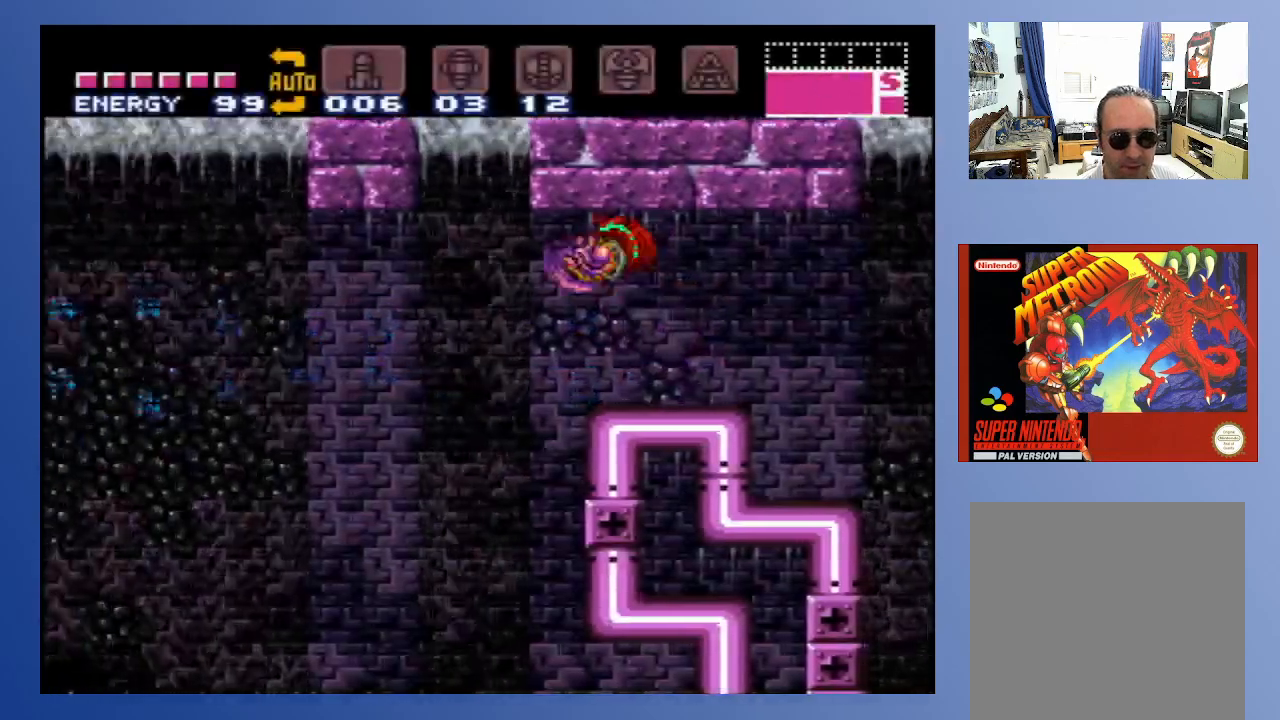
{"buttons": ["A", "DPAD_LEFT"], "left_stick": "center", "right_stick": "center", "events": [[483, "A", "down"]]}
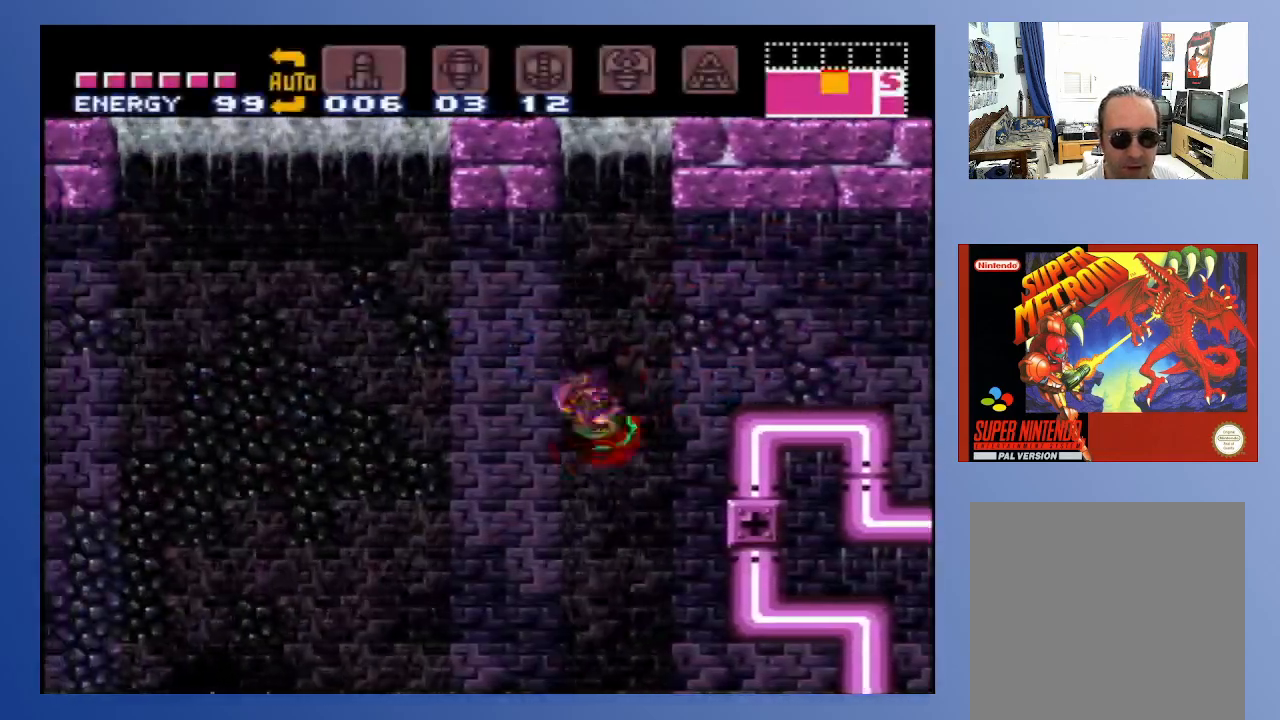
{"buttons": ["DPAD_LEFT"], "left_stick": "center", "right_stick": "center", "events": [[183, "A", "up"]]}
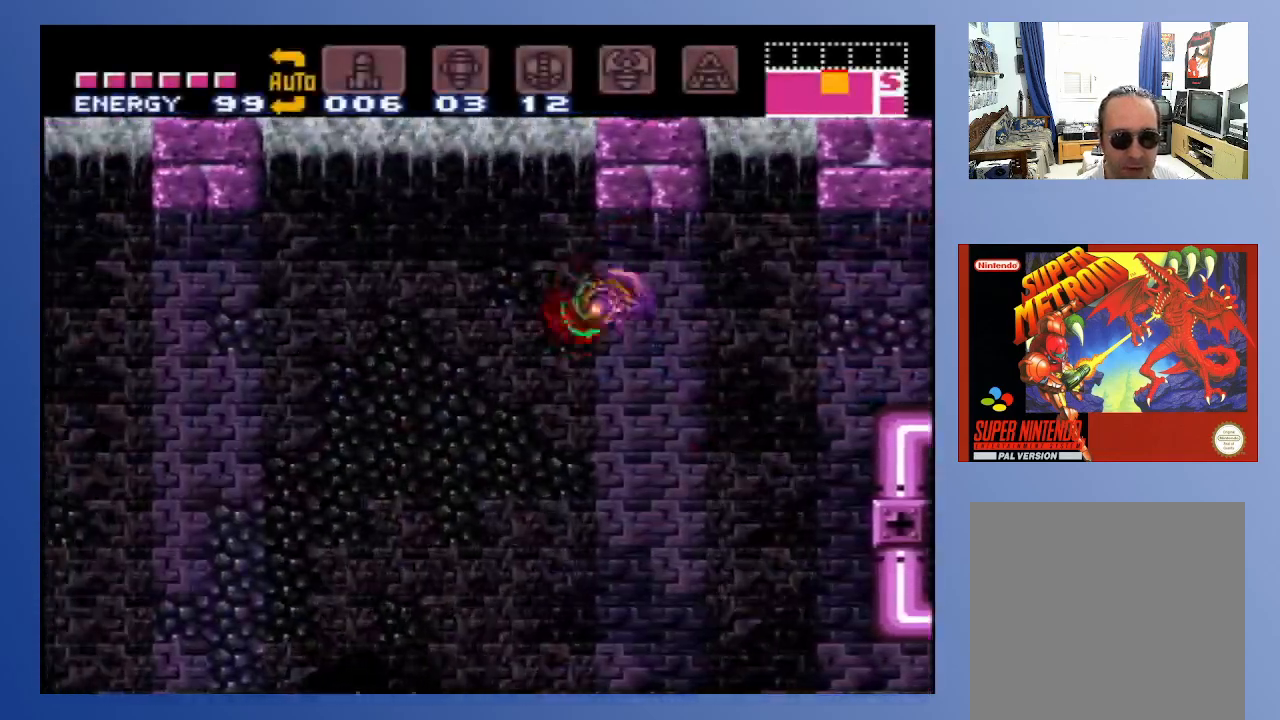
{"buttons": ["A", "DPAD_LEFT"], "left_stick": "center", "right_stick": "center", "events": [[333, "A", "down"]]}
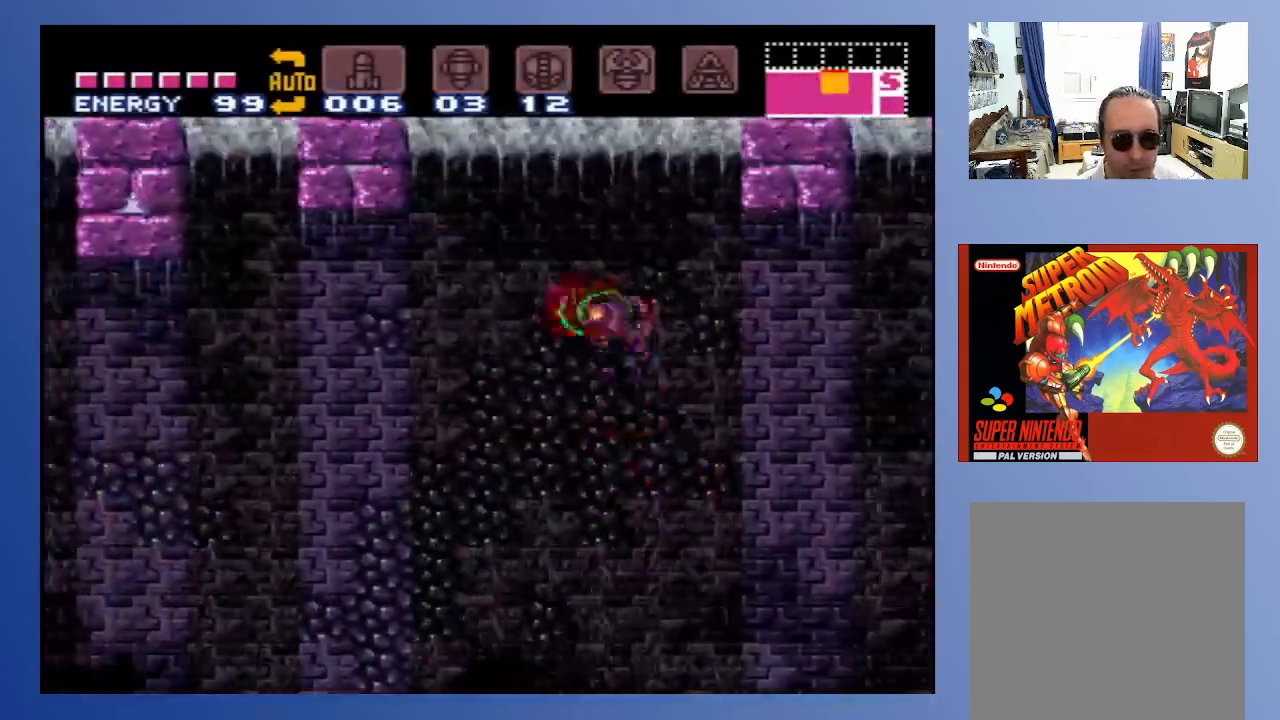
{"buttons": ["DPAD_LEFT"], "left_stick": "center", "right_stick": "center", "events": [[33, "A", "up"]]}
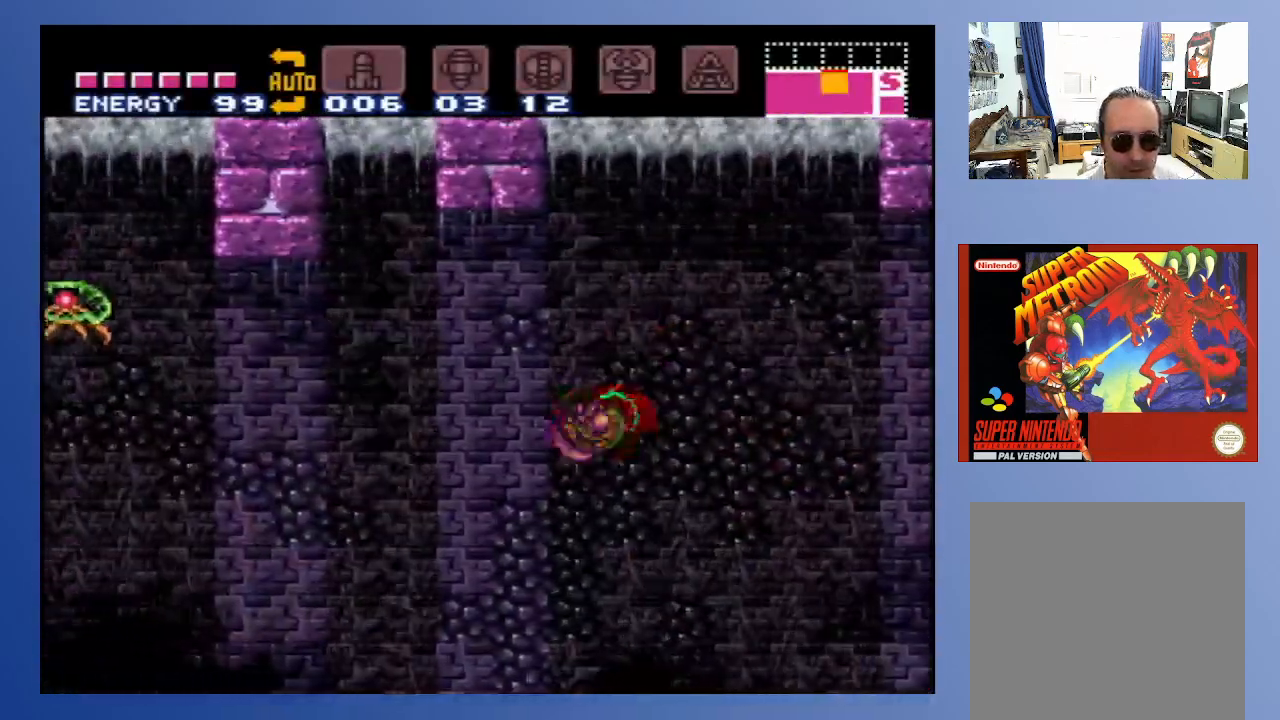
{"buttons": ["DPAD_LEFT"], "left_stick": "center", "right_stick": "center", "events": [[150, "A", "down"], [333, "A", "up"]]}
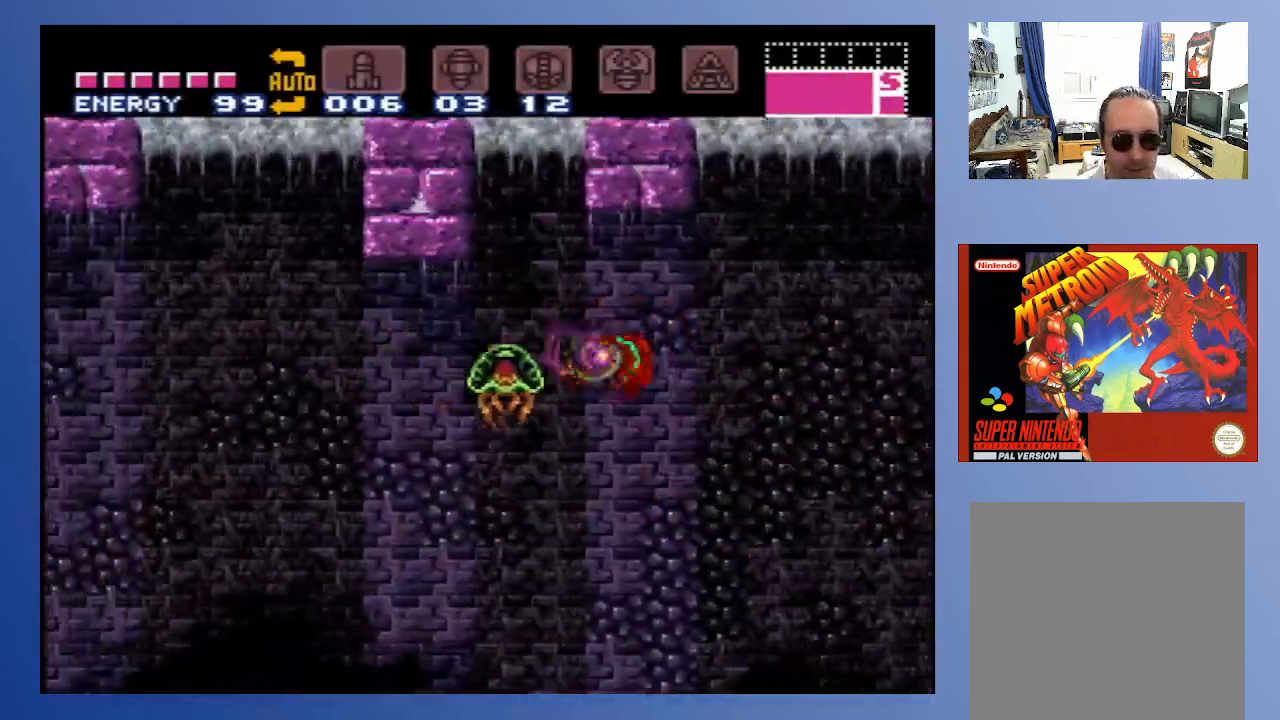
{"buttons": ["A", "DPAD_LEFT"], "left_stick": "center", "right_stick": "center", "events": [[450, "A", "down"]]}